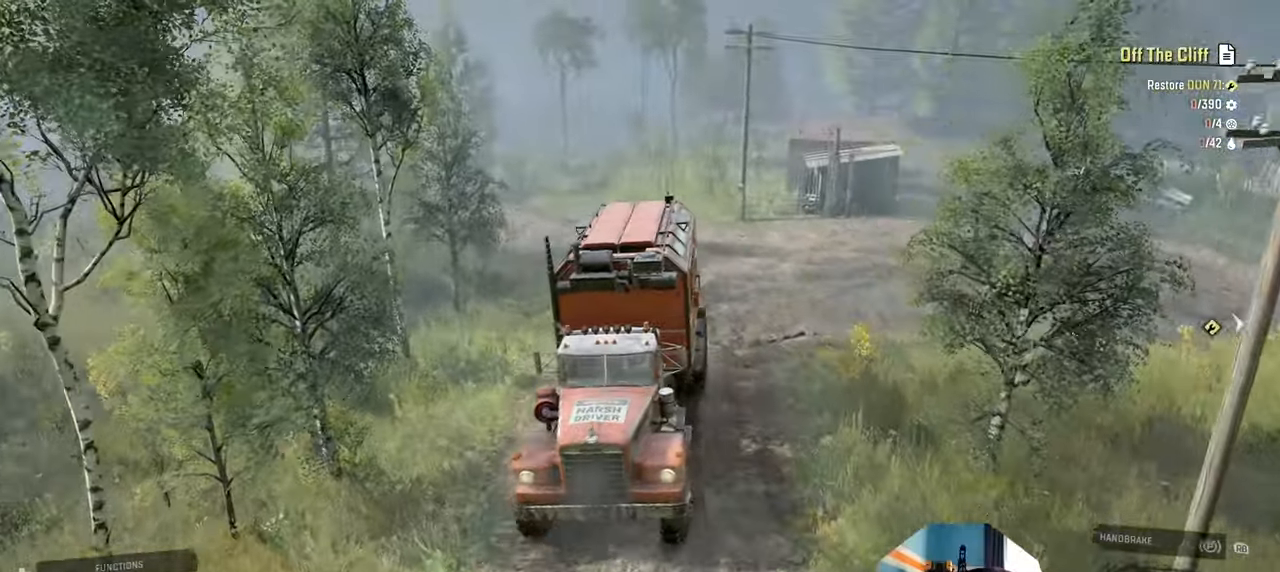
Gameplay with a controller (Xbox layout); each line is a JSON object with the inputs held at the frame after it. "events" lists button and stick changes between this image and that frame as [ms after this image, input, new state], when the widget could be followed in between. Not read: L3.
{"buttons": ["R2"], "left_stick": "up-right", "right_stick": "right", "events": [[200, "left_stick", "up-right"]]}
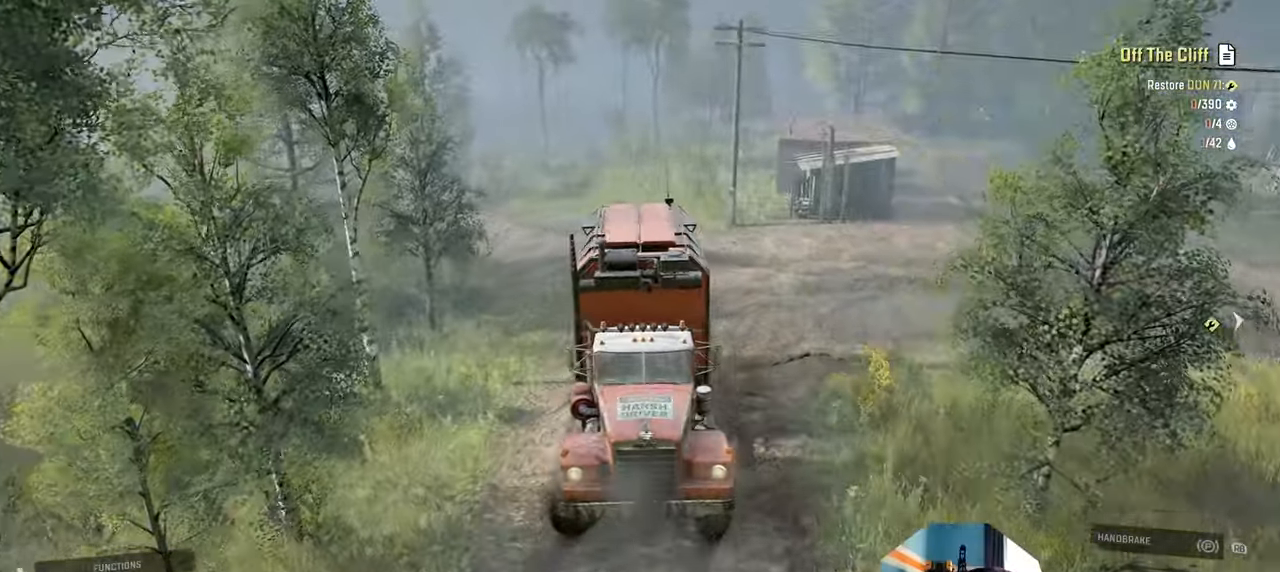
{"buttons": ["R2"], "left_stick": "up-right", "right_stick": "right", "events": []}
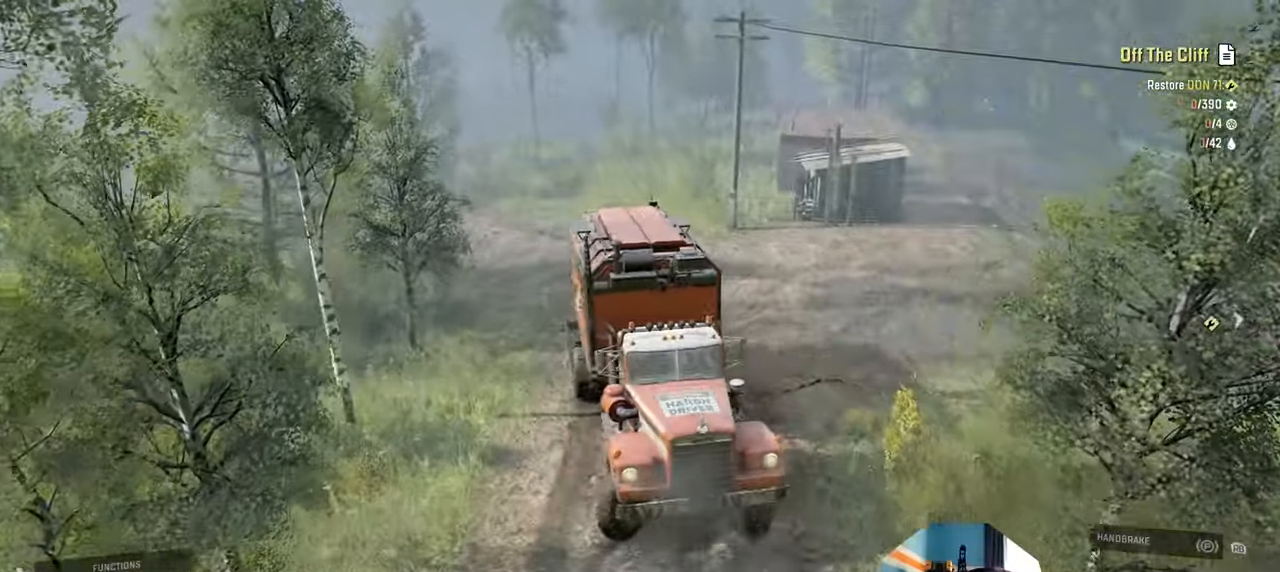
{"buttons": ["R2"], "left_stick": "up-right", "right_stick": "right", "events": []}
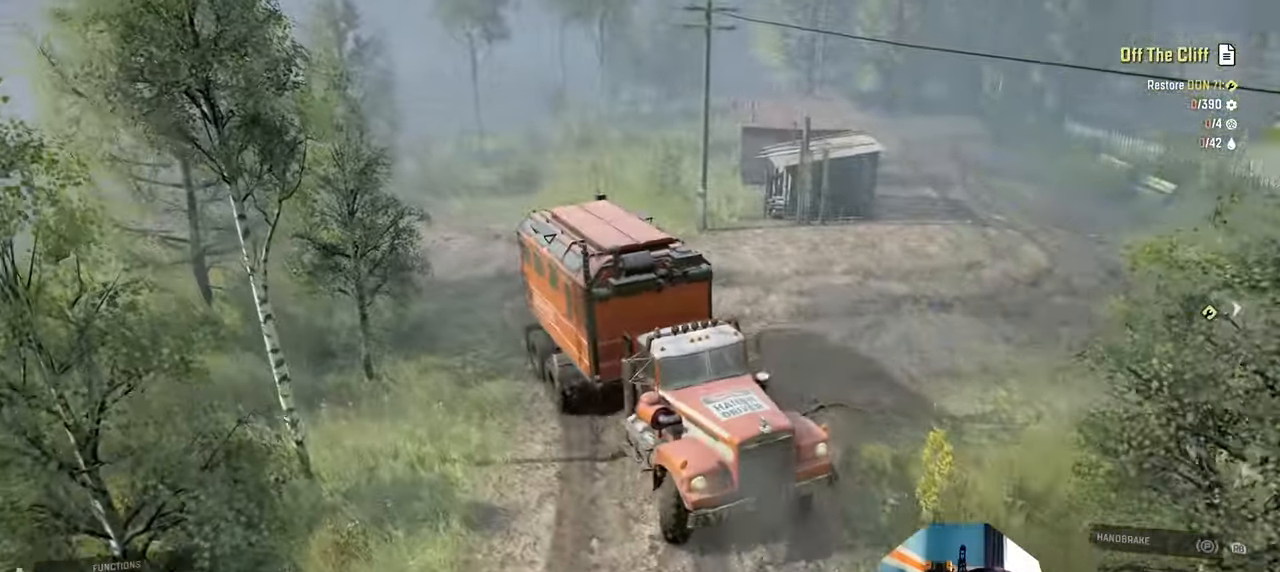
{"buttons": ["R2"], "left_stick": "up-right", "right_stick": "right", "events": []}
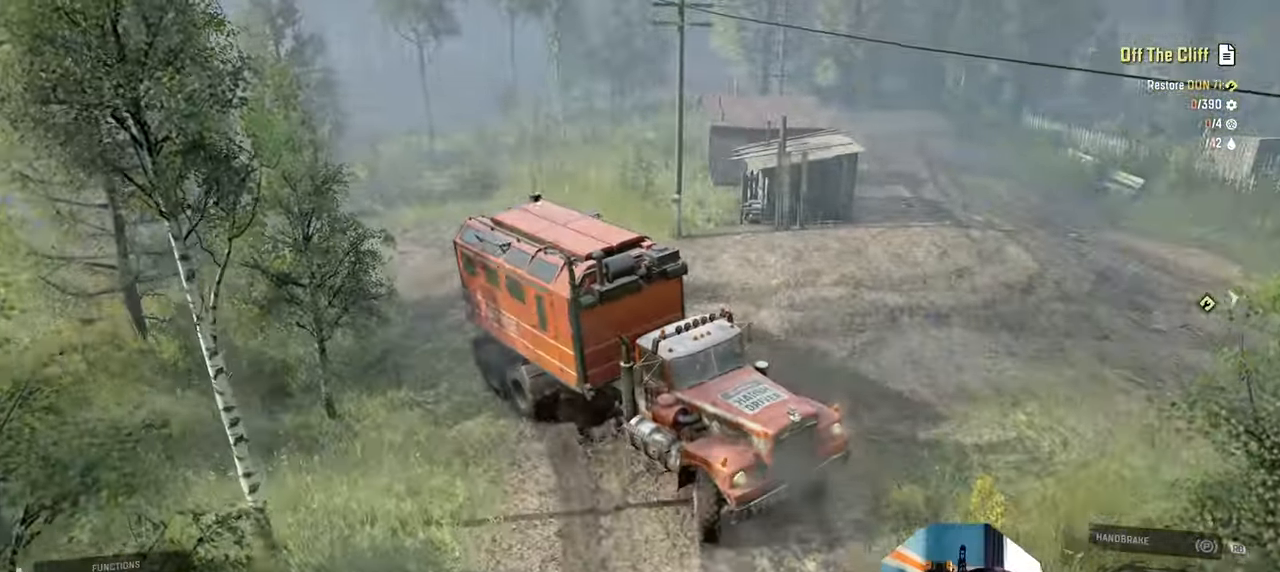
{"buttons": ["R2"], "left_stick": "up-right", "right_stick": "right", "events": []}
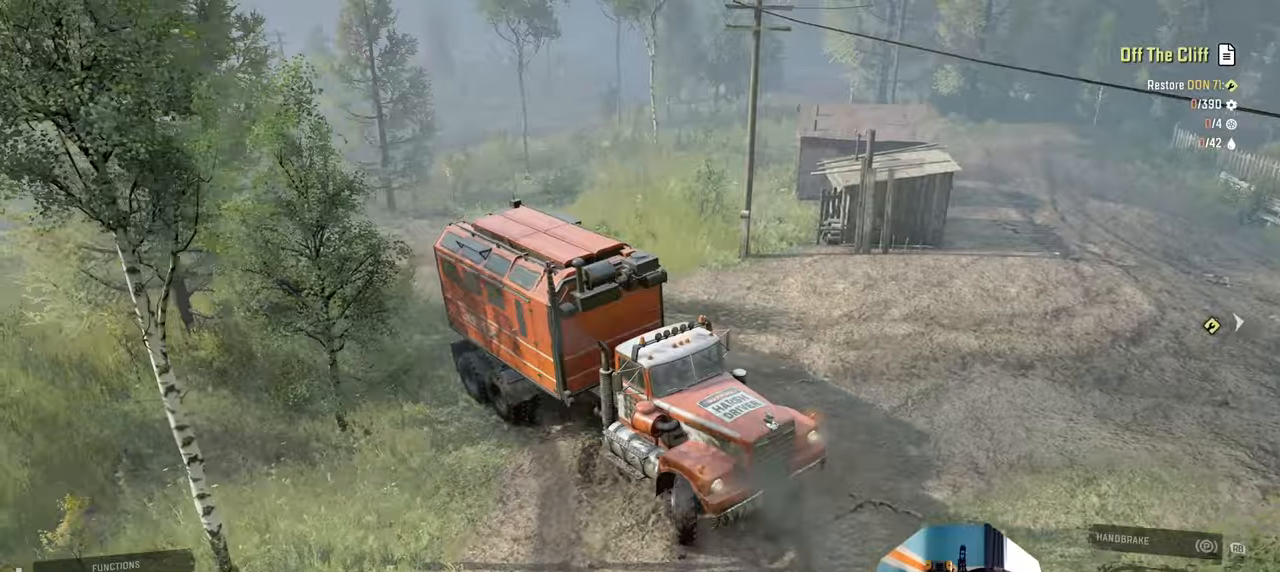
{"buttons": ["L1"], "left_stick": "up", "right_stick": "up", "events": [[300, "R2", "up"], [367, "L1", "down"], [434, "right_stick", "up"], [467, "left_stick", "up"]]}
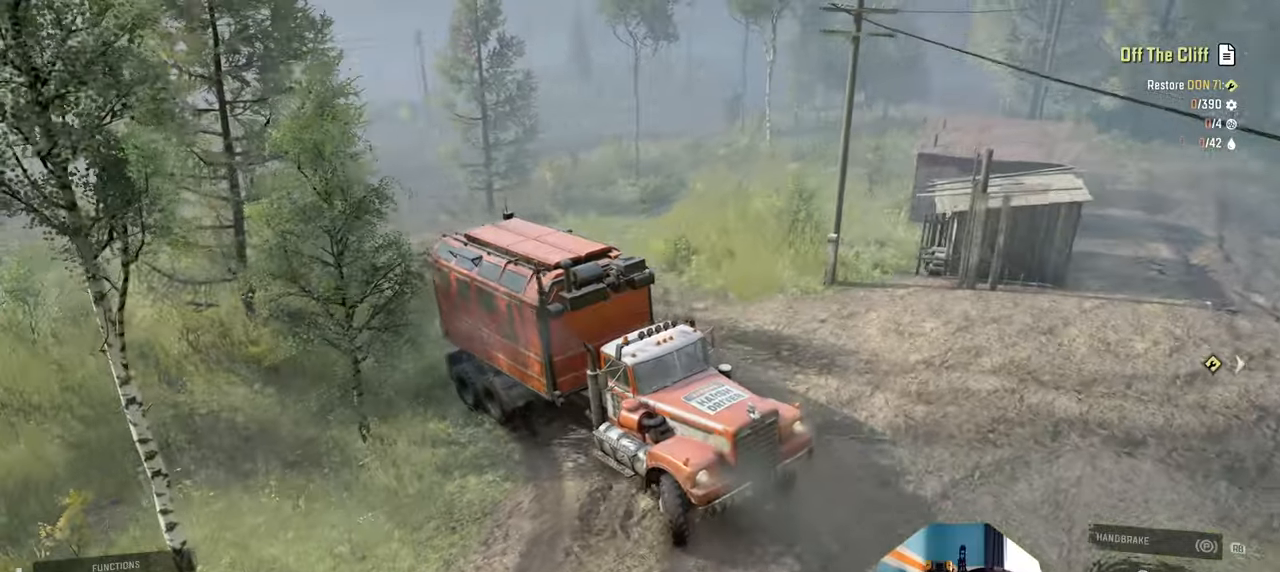
{"buttons": ["R2"], "left_stick": "left", "right_stick": "up", "events": [[34, "left_stick", "up-left"], [67, "L1", "up"], [234, "left_stick", "left"], [467, "R2", "down"]]}
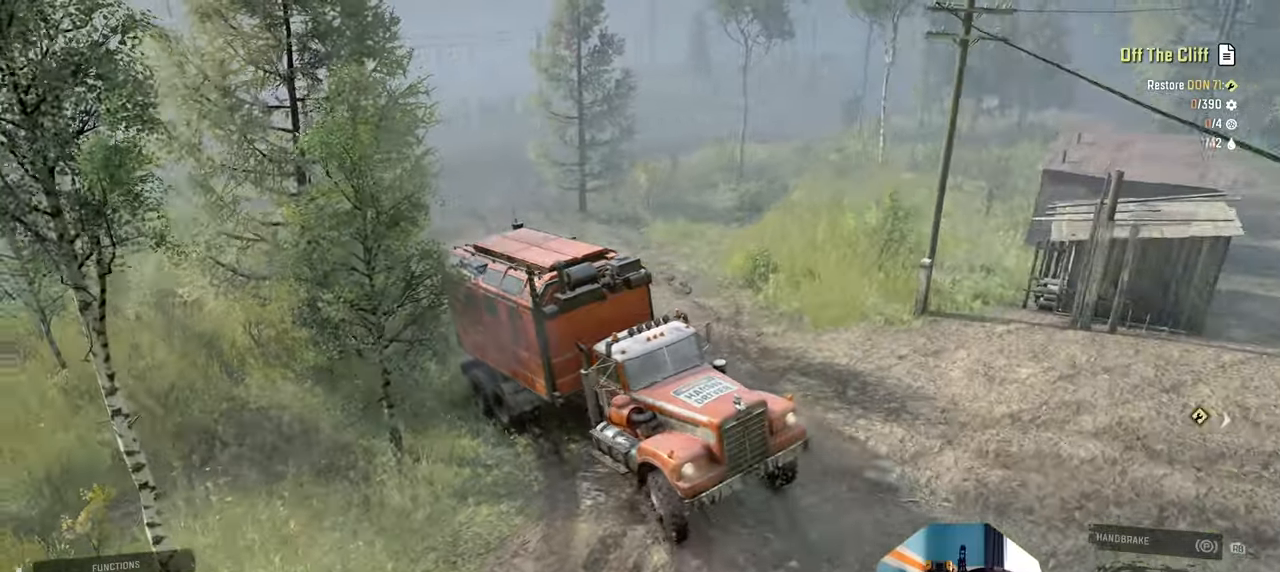
{"buttons": ["R2"], "left_stick": "center", "right_stick": "up-left", "events": [[234, "left_stick", "center"], [300, "right_stick", "up-left"]]}
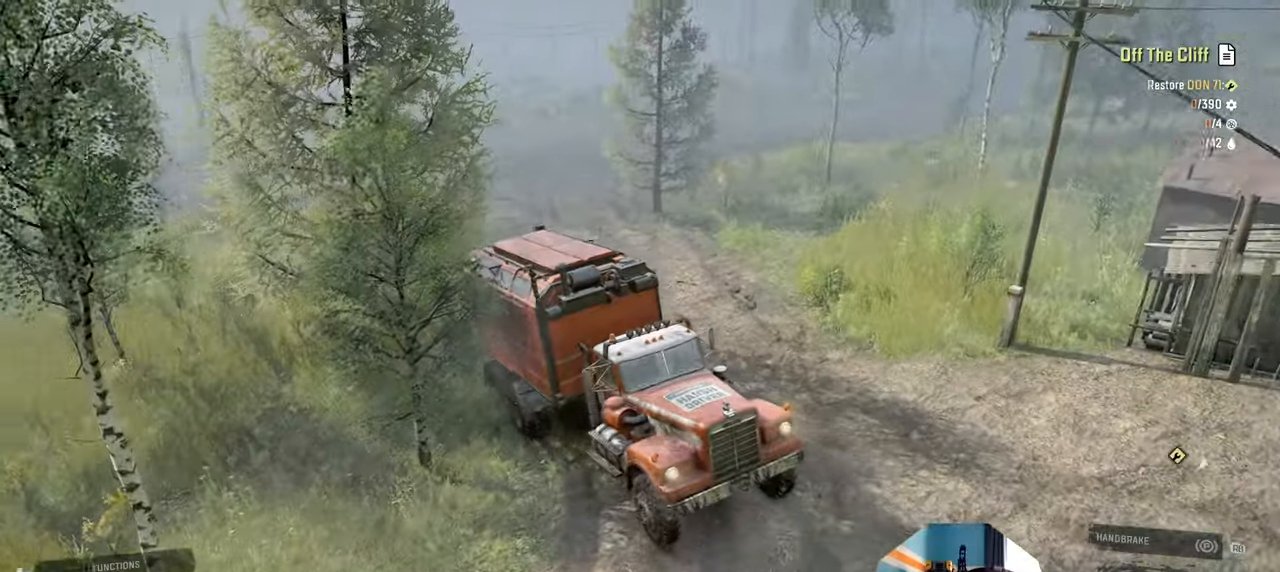
{"buttons": ["R2"], "left_stick": "center", "right_stick": "down", "events": [[334, "right_stick", "center"], [467, "right_stick", "down"]]}
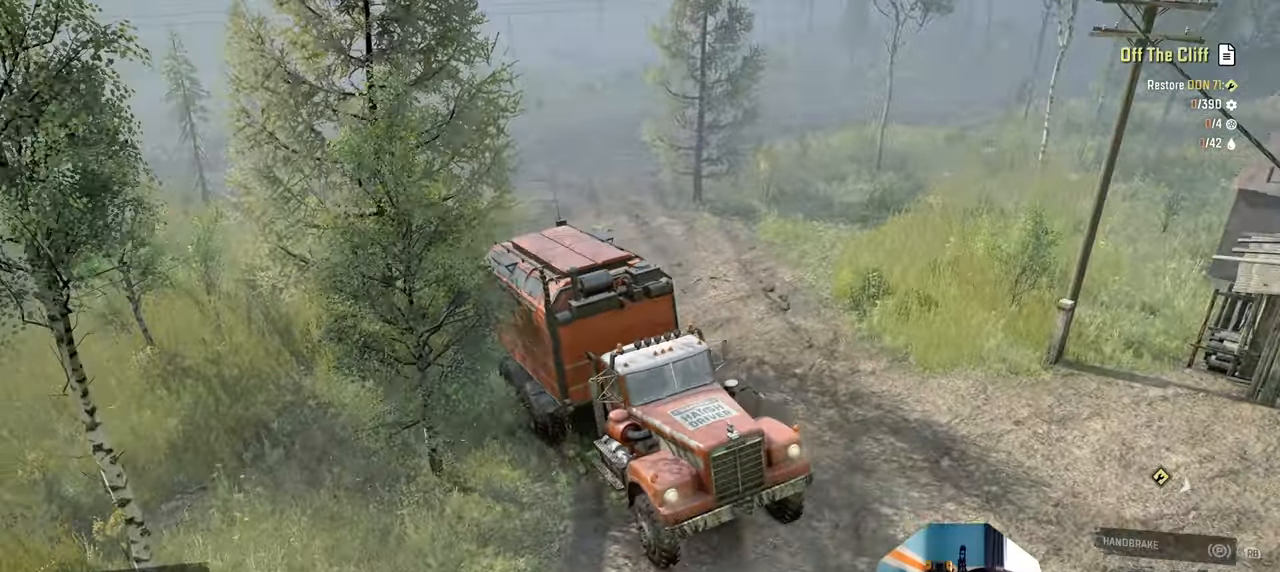
{"buttons": ["R2"], "left_stick": "center", "right_stick": "down-right", "events": [[100, "right_stick", "down-right"]]}
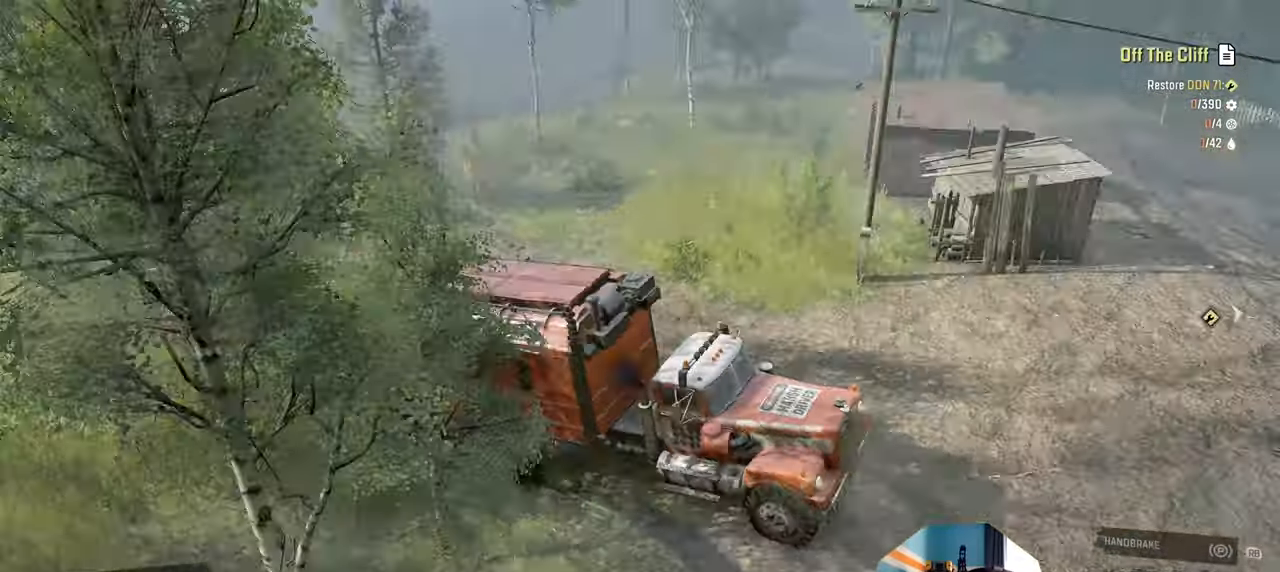
{"buttons": ["R2"], "left_stick": "center", "right_stick": "down-right", "events": []}
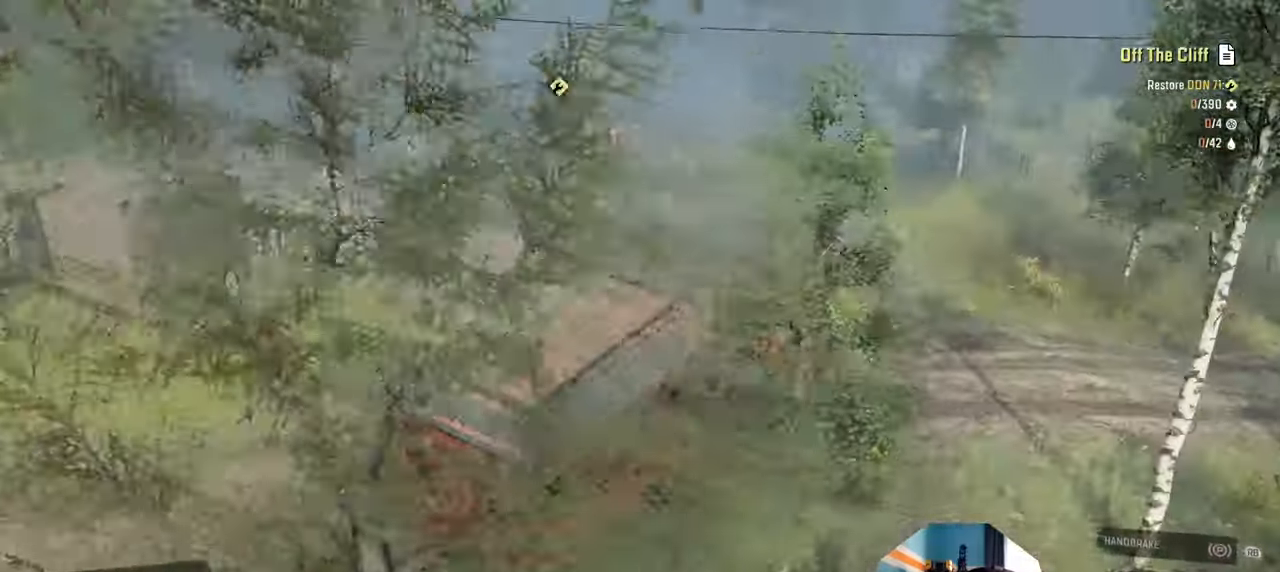
{"buttons": ["R2"], "left_stick": "left", "right_stick": "down-left", "events": [[134, "right_stick", "down"], [267, "left_stick", "left"], [434, "right_stick", "down-left"]]}
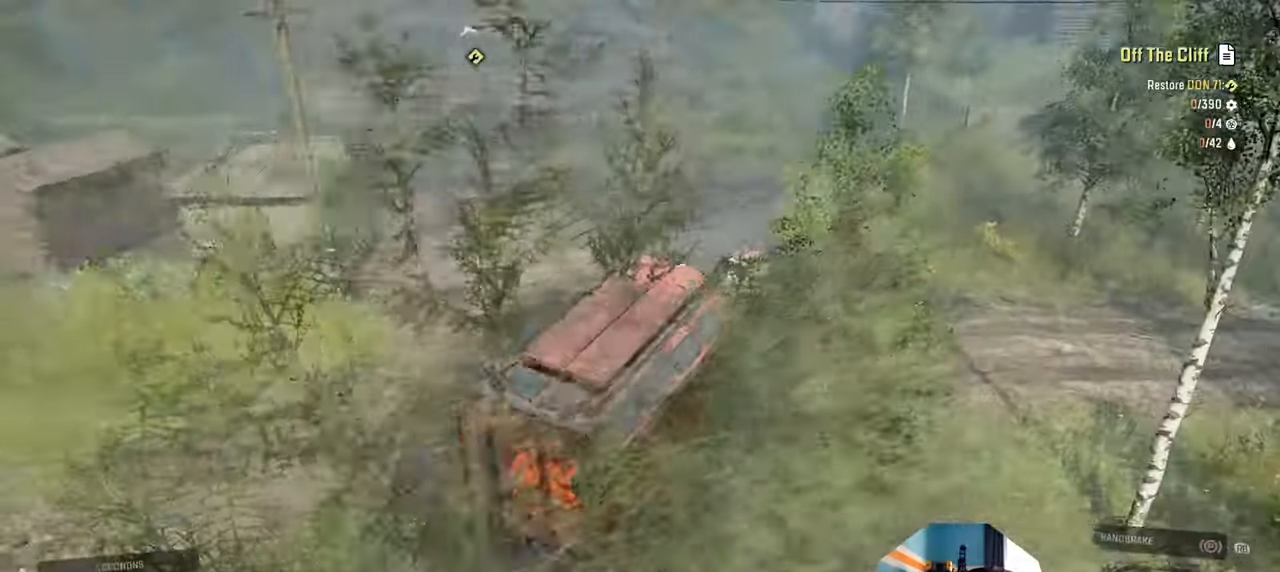
{"buttons": ["R2"], "left_stick": "left", "right_stick": "down-left", "events": []}
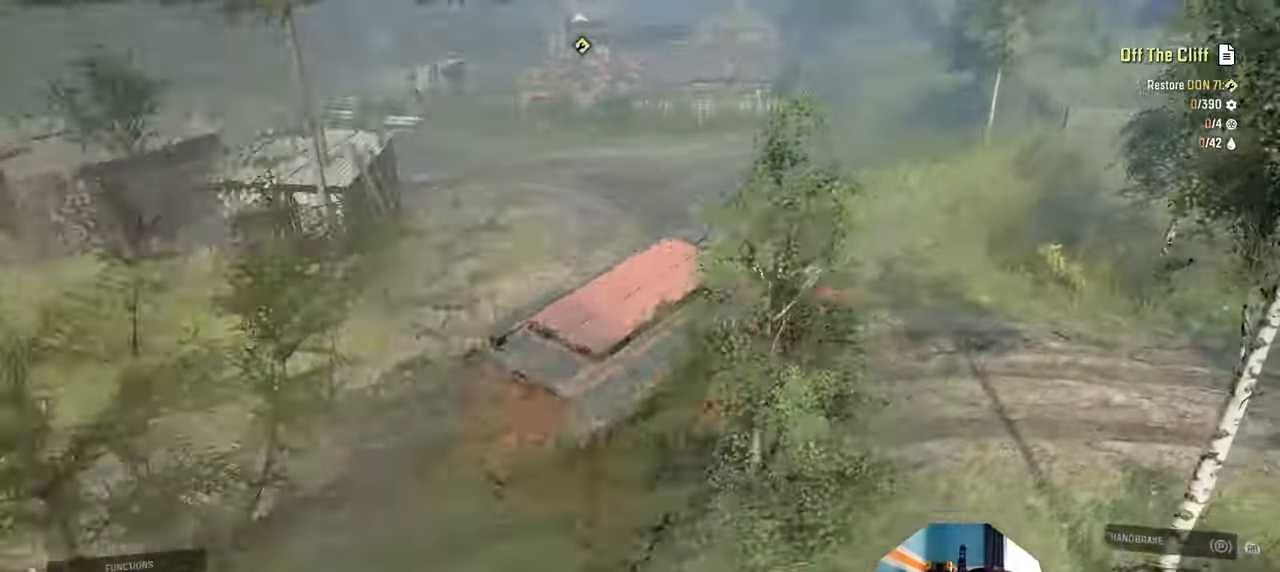
{"buttons": ["R2"], "left_stick": "left", "right_stick": "center", "events": [[234, "right_stick", "center"]]}
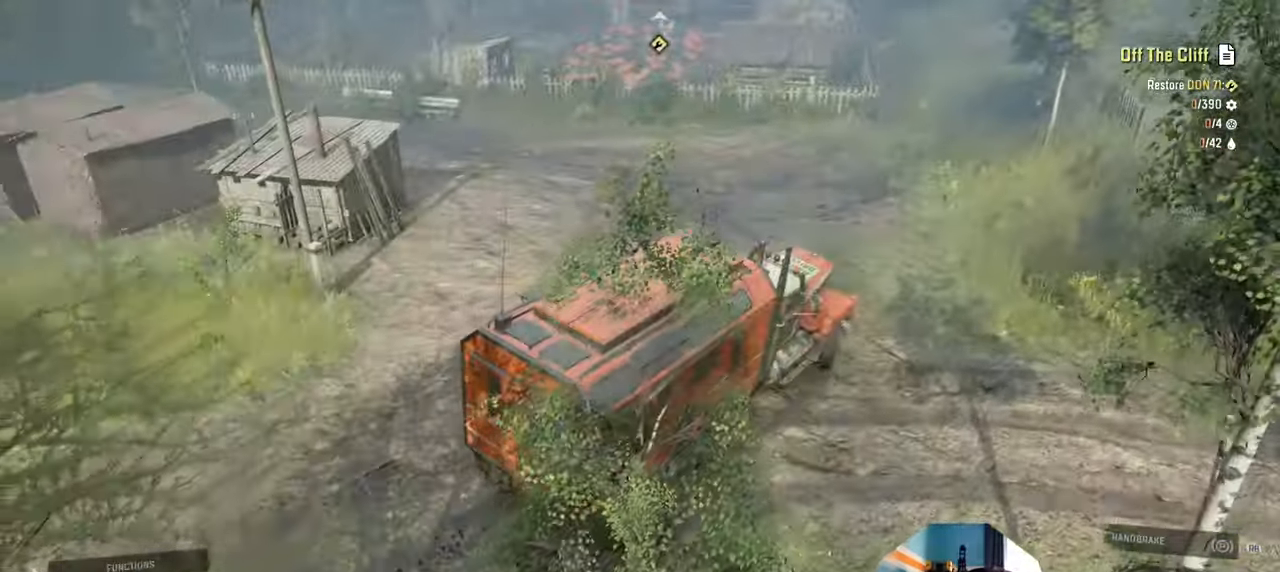
{"buttons": ["R2"], "left_stick": "left", "right_stick": "right", "events": [[234, "right_stick", "right"]]}
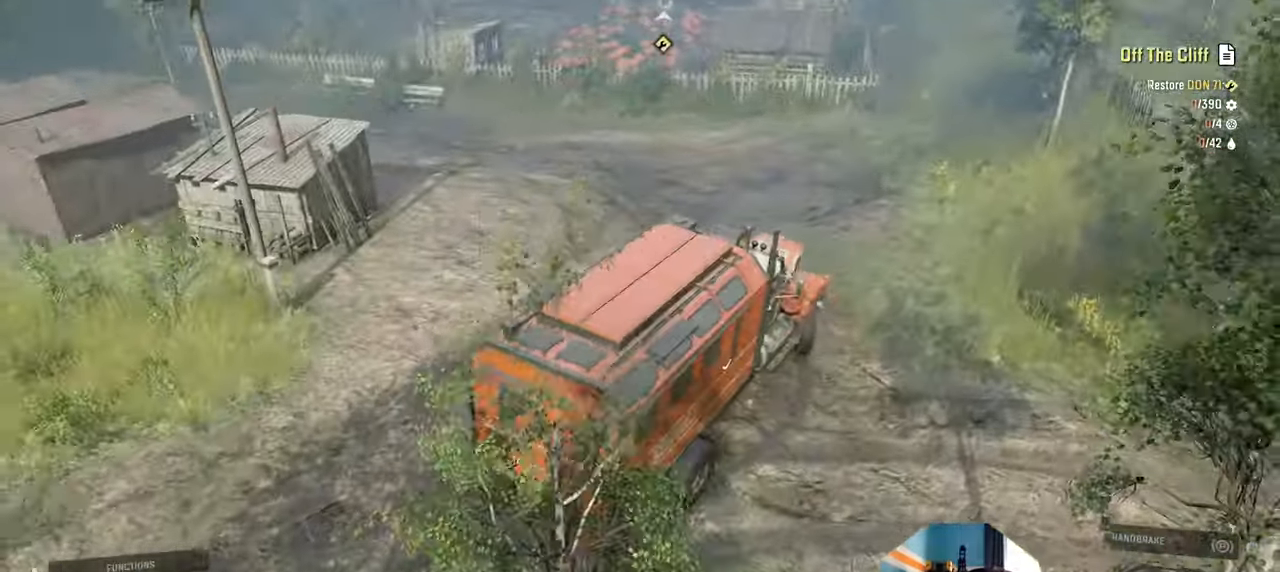
{"buttons": ["R2"], "left_stick": "left", "right_stick": "right", "events": []}
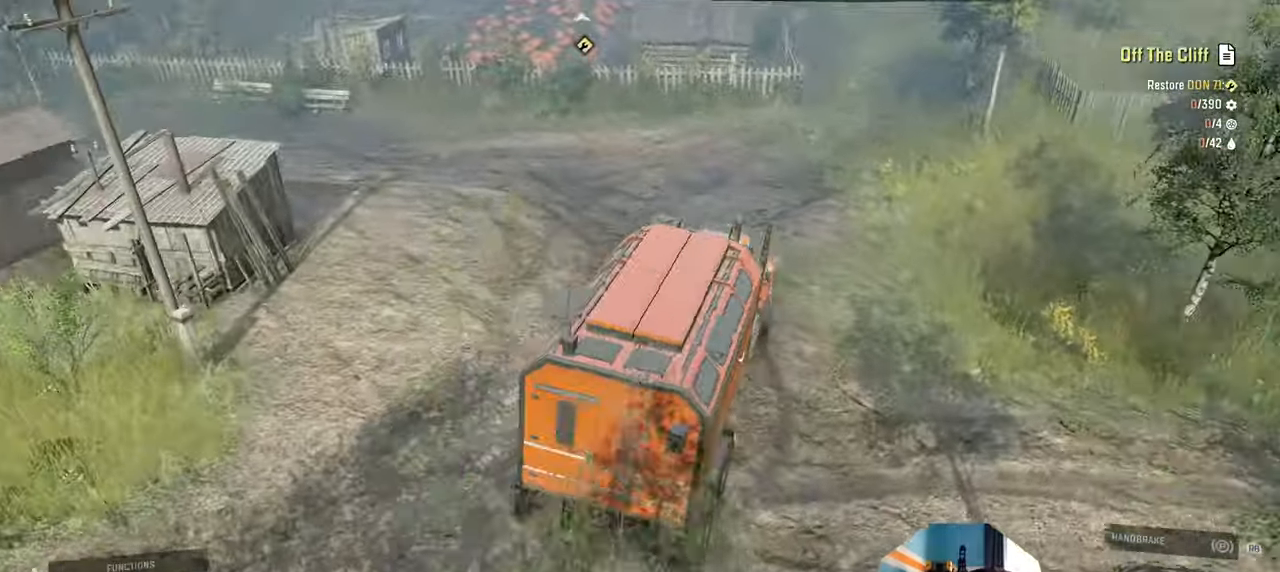
{"buttons": ["R2"], "left_stick": "left", "right_stick": "up-right", "events": [[467, "right_stick", "up-right"]]}
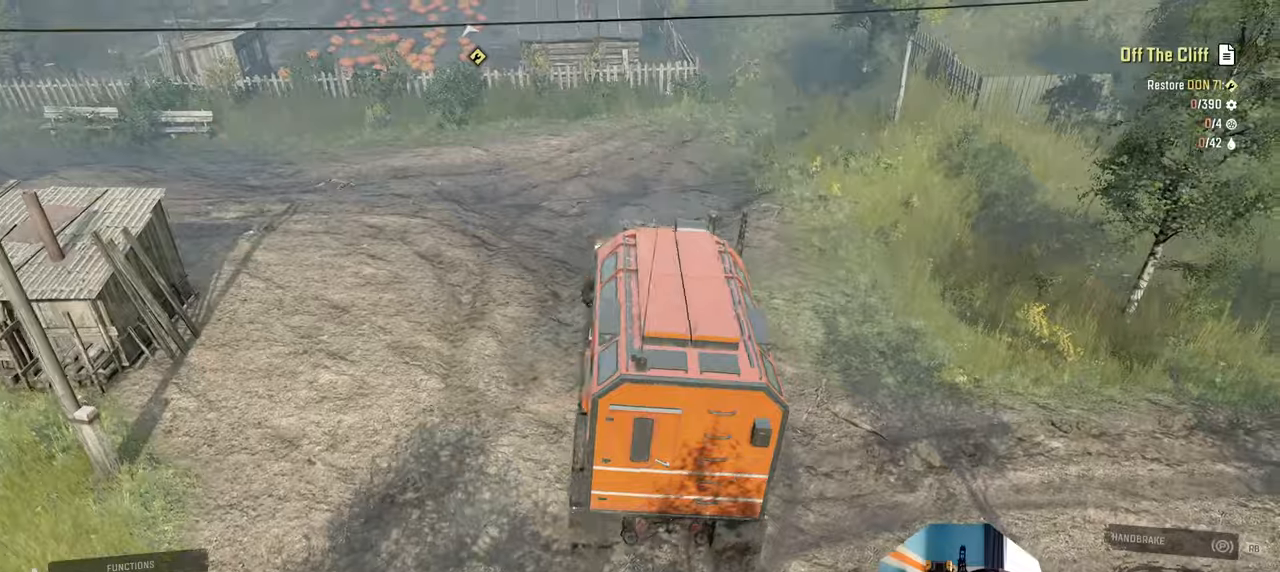
{"buttons": ["R2"], "left_stick": "left", "right_stick": "right", "events": [[300, "right_stick", "center"], [367, "right_stick", "right"]]}
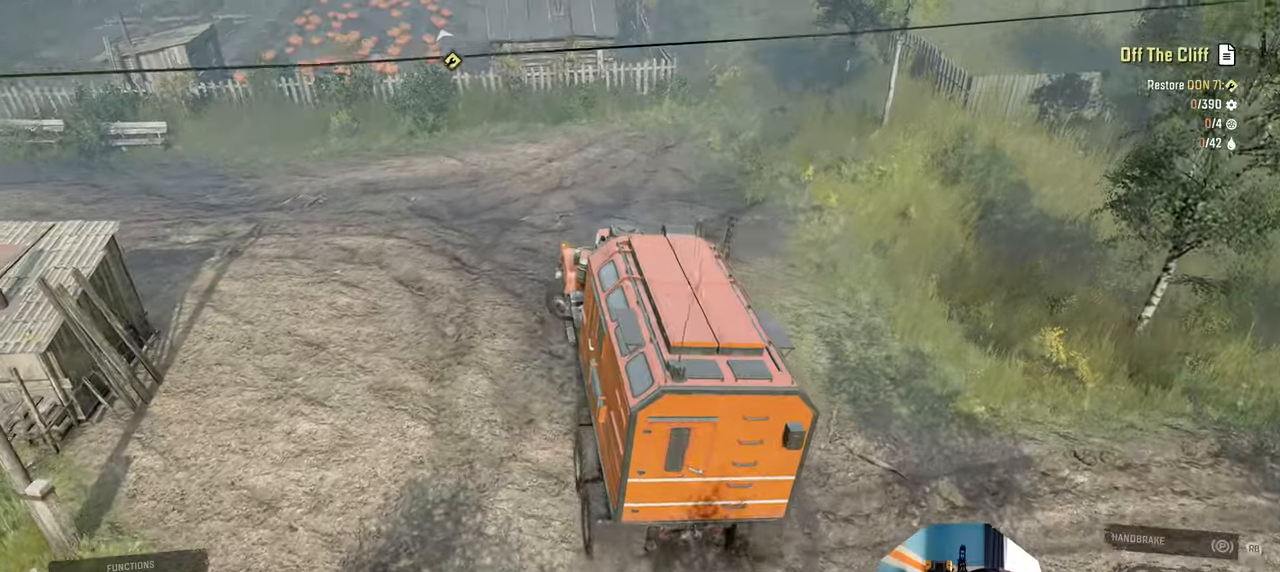
{"buttons": ["R2"], "left_stick": "center", "right_stick": "up-right", "events": [[134, "right_stick", "up-right"], [400, "left_stick", "center"]]}
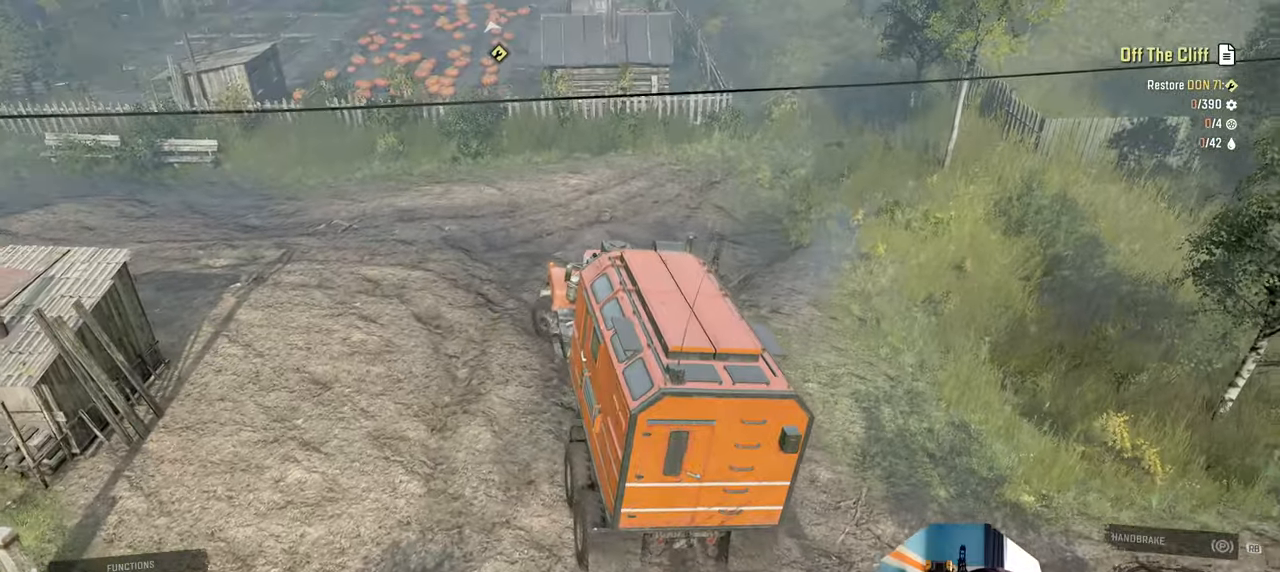
{"buttons": ["R2"], "left_stick": "up-right", "right_stick": "right", "events": [[100, "right_stick", "right"], [200, "L1", "down"], [334, "left_stick", "up-right"], [367, "L1", "up"]]}
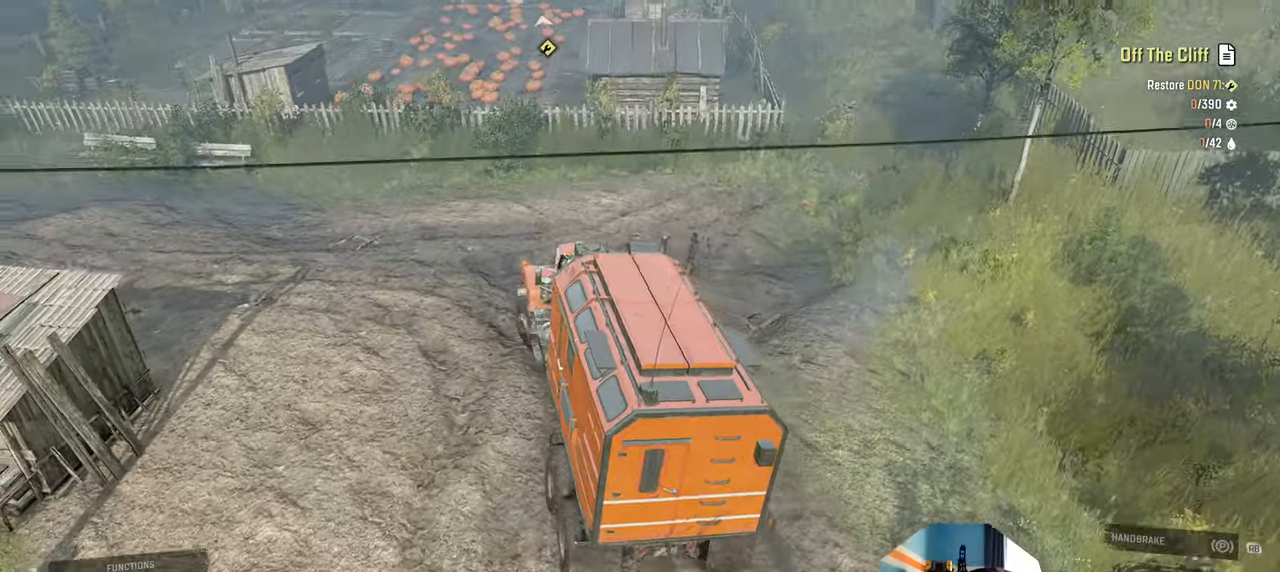
{"buttons": ["R2"], "left_stick": "center", "right_stick": "right", "events": [[234, "left_stick", "right"], [400, "left_stick", "center"]]}
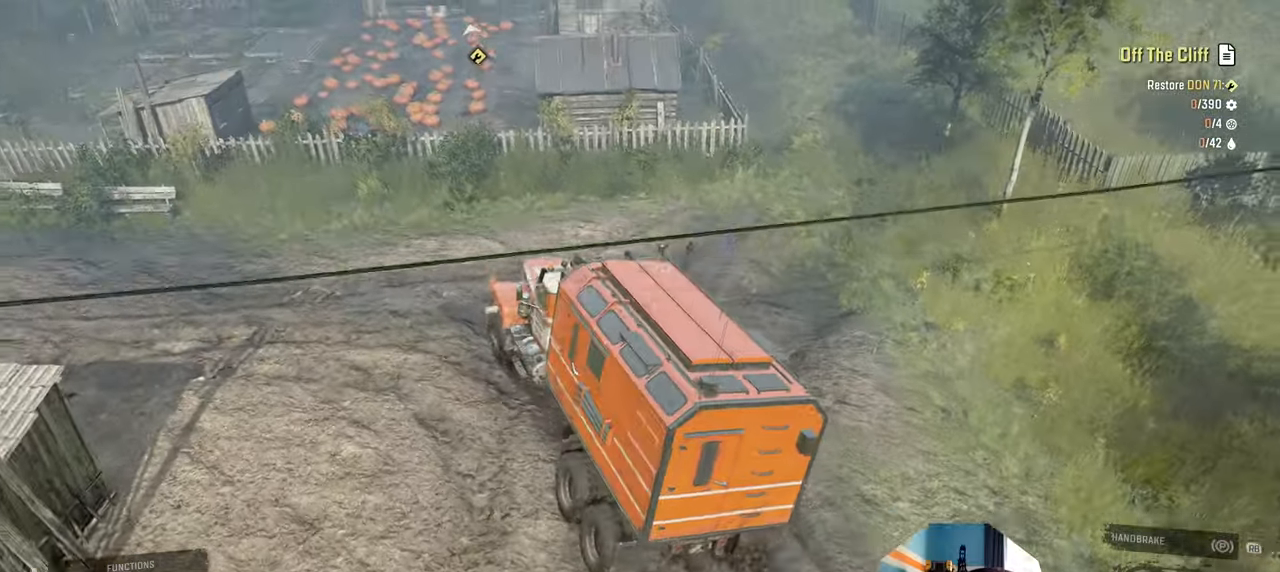
{"buttons": ["R2"], "left_stick": "center", "right_stick": "right", "events": [[300, "left_stick", "up-left"], [467, "left_stick", "center"]]}
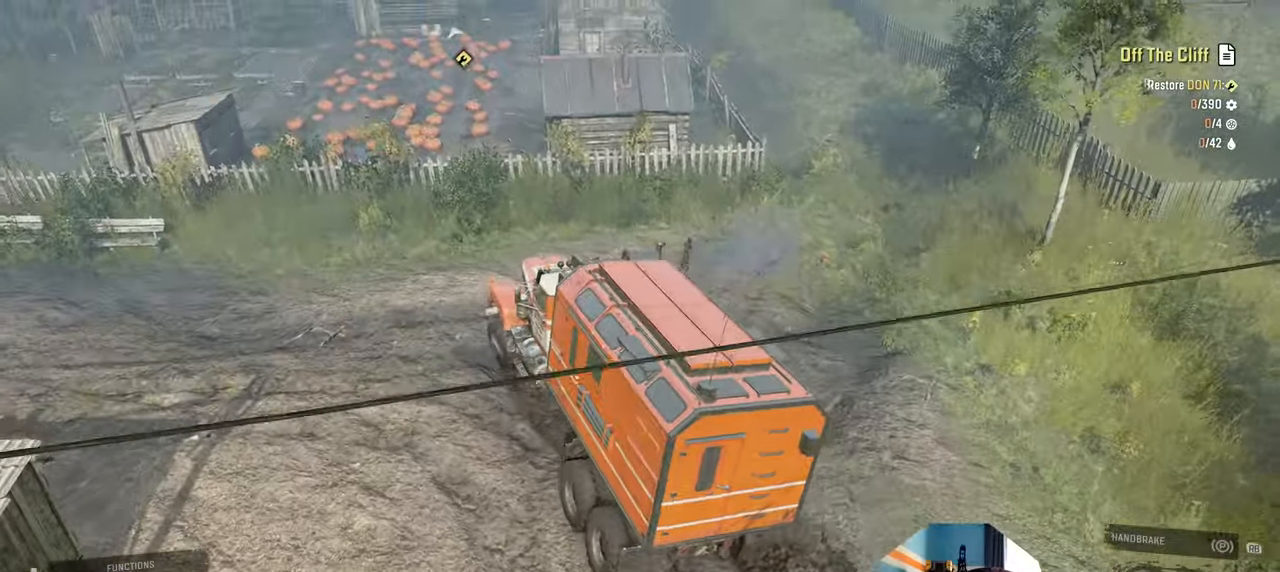
{"buttons": ["R2"], "left_stick": "center", "right_stick": "right", "events": [[134, "left_stick", "left"], [200, "left_stick", "up-left"], [434, "left_stick", "center"]]}
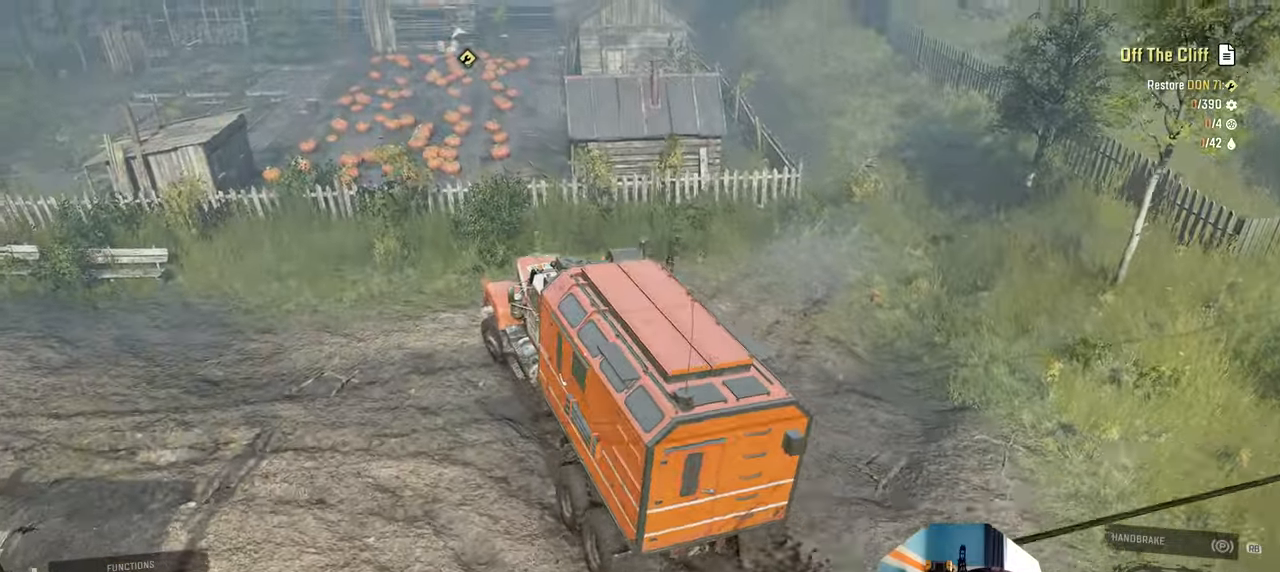
{"buttons": ["R2"], "left_stick": "right", "right_stick": "right", "events": [[167, "left_stick", "up-left"], [334, "left_stick", "center"], [500, "left_stick", "right"]]}
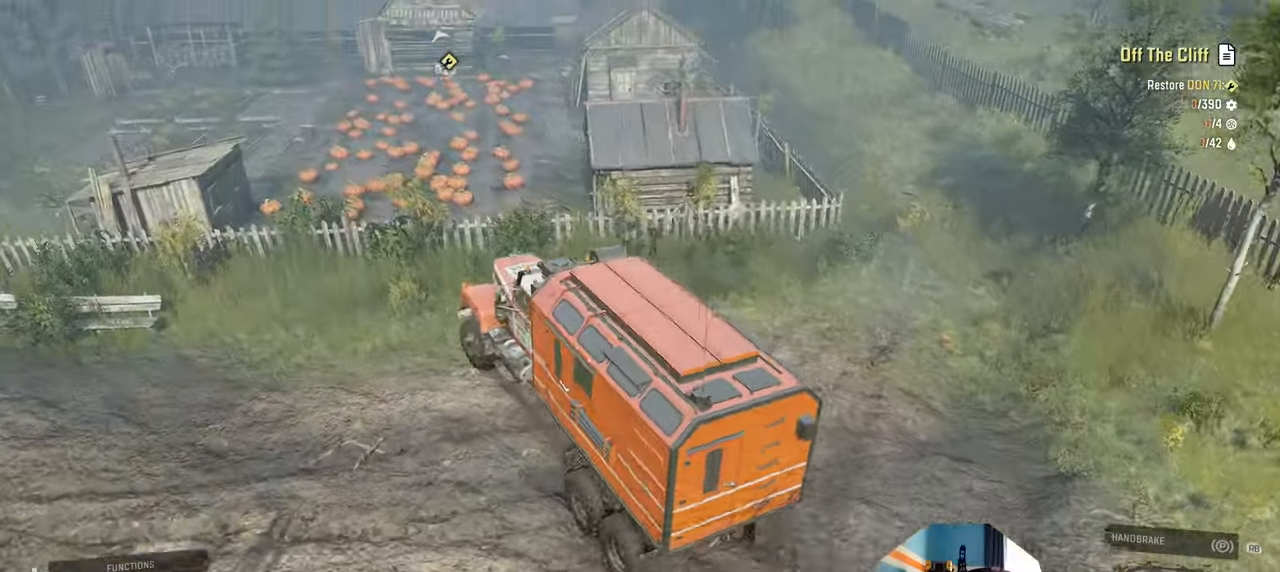
{"buttons": ["R2"], "left_stick": "right", "right_stick": "right", "events": []}
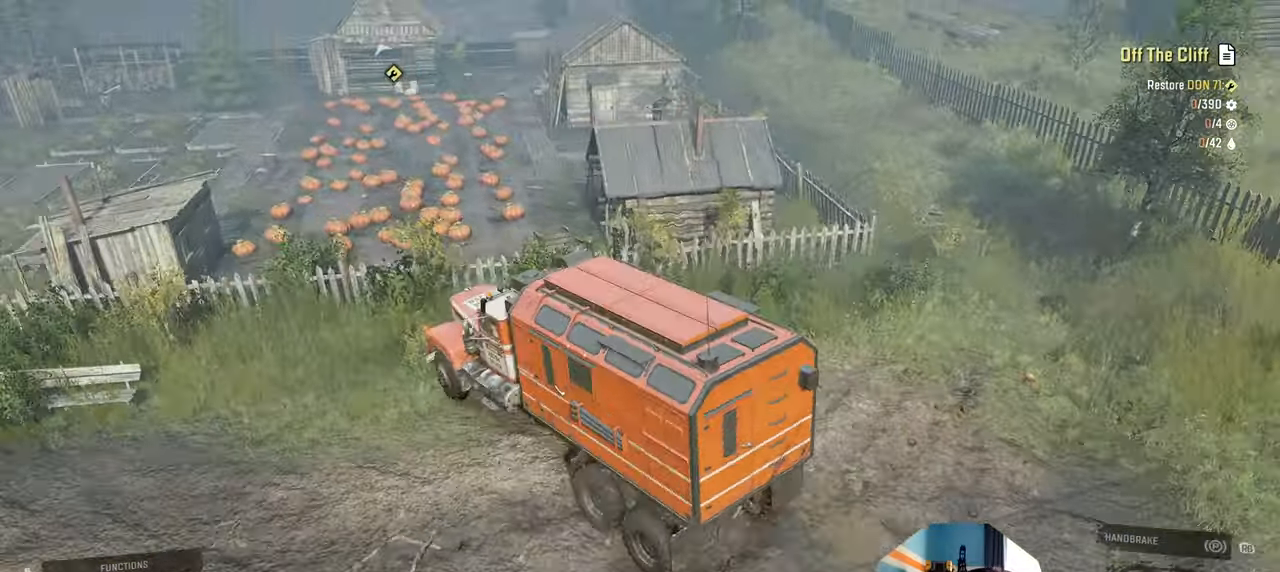
{"buttons": ["R2"], "left_stick": "right", "right_stick": "right", "events": [[134, "left_stick", "center"], [434, "left_stick", "right"]]}
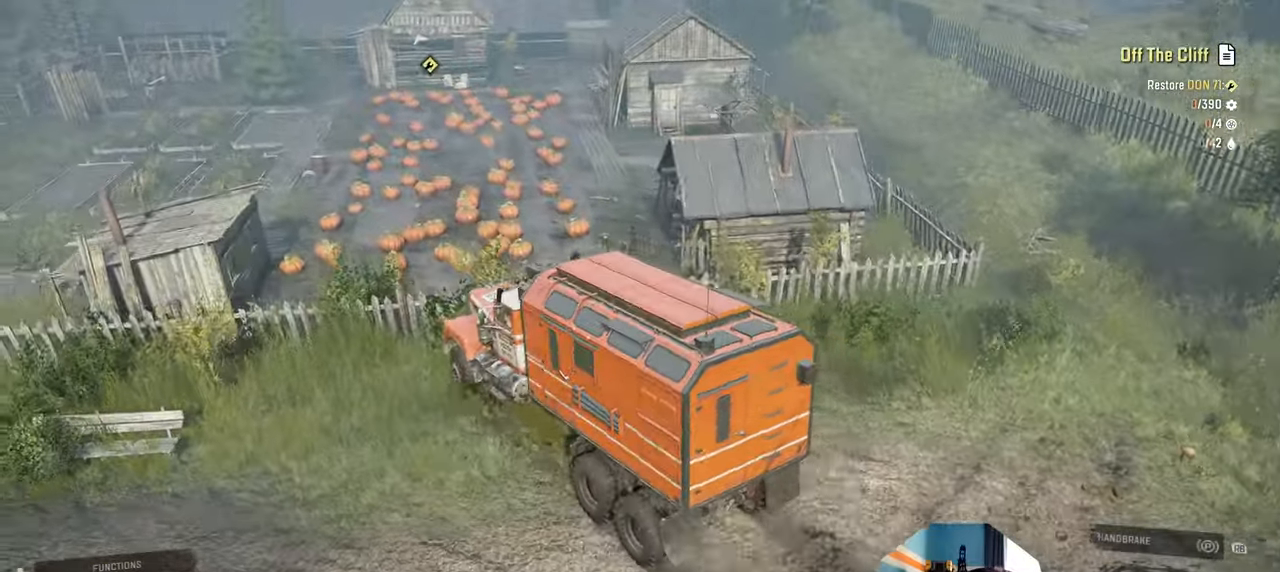
{"buttons": ["R2"], "left_stick": "right", "right_stick": "right", "events": [[134, "left_stick", "center"], [334, "left_stick", "right"]]}
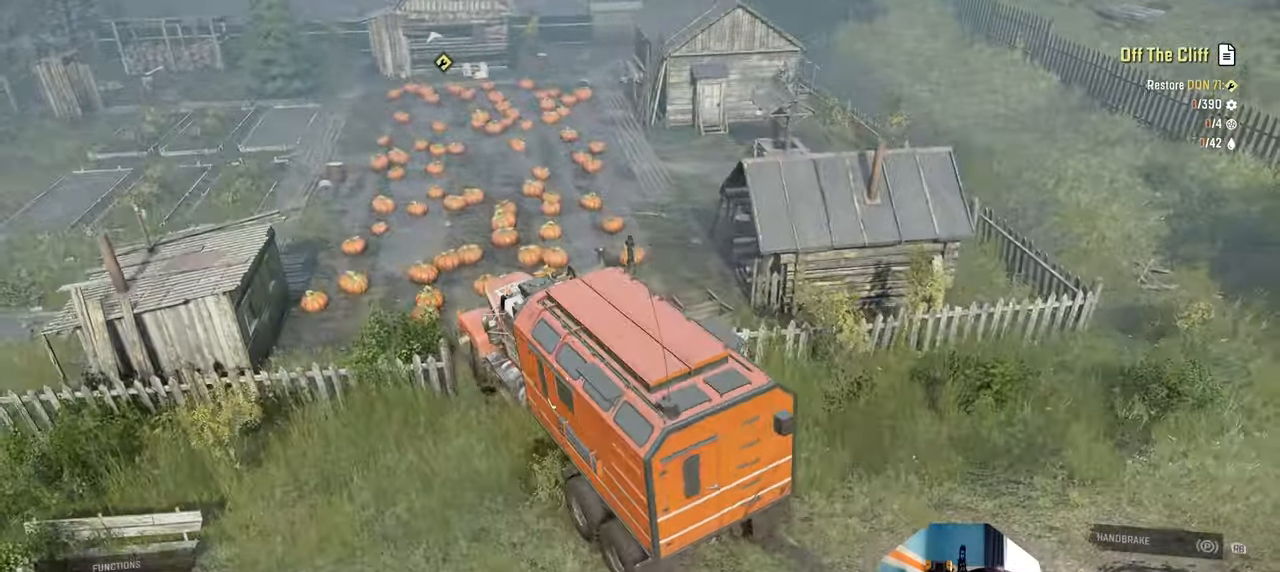
{"buttons": ["R2"], "left_stick": "right", "right_stick": "right", "events": []}
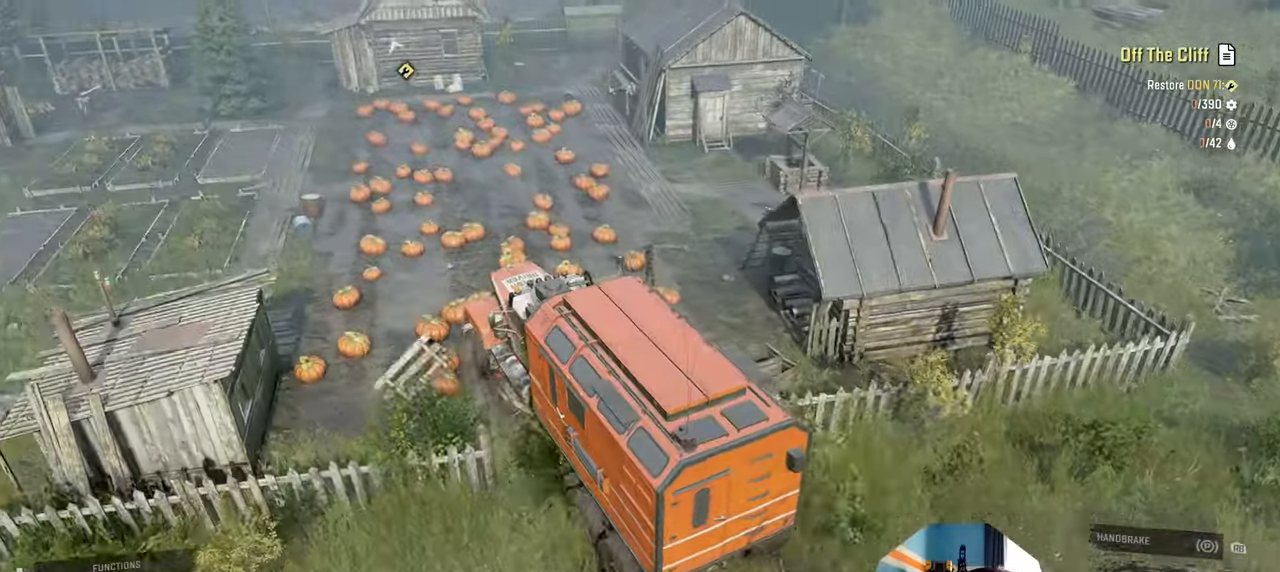
{"buttons": ["R2"], "left_stick": "center", "right_stick": "right", "events": [[367, "left_stick", "center"]]}
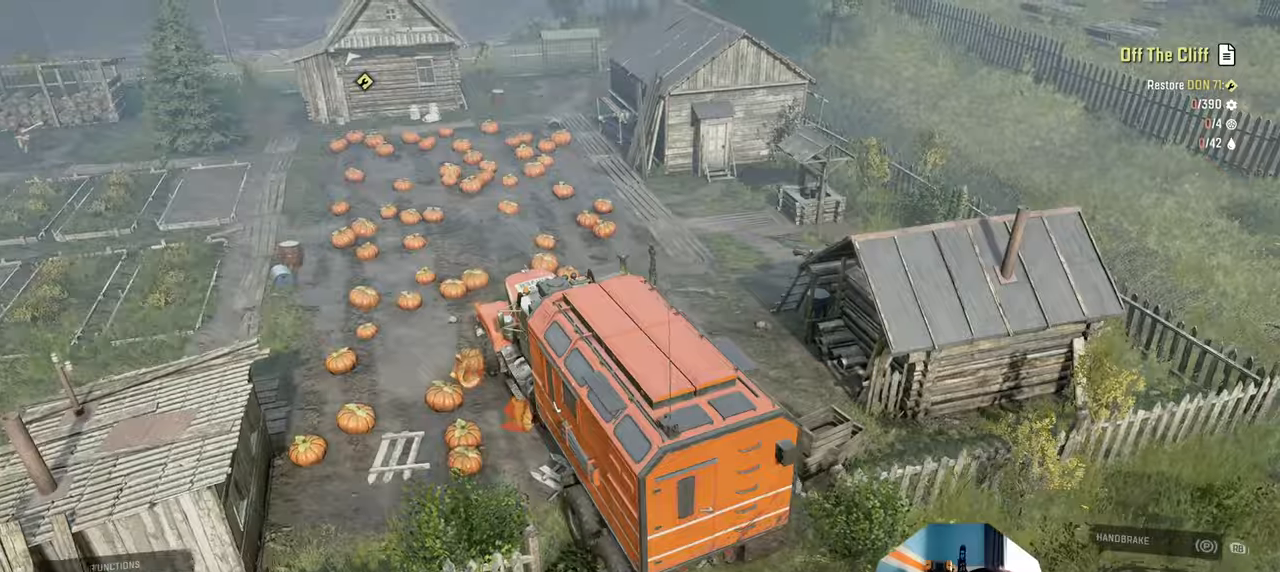
{"buttons": ["R2"], "left_stick": "center", "right_stick": "center", "events": [[67, "right_stick", "center"]]}